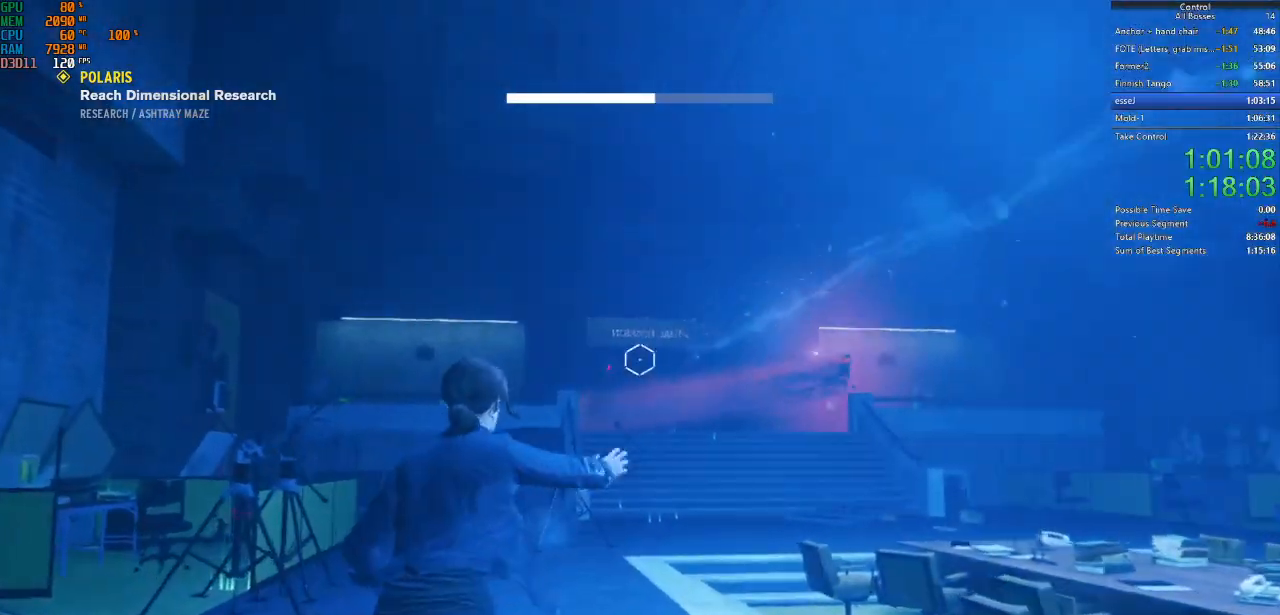
Gameplay with keyboard and mouse; each line is a JSON object with the keys and mouse buttons held at the frame after it. "events" lists presses ("down") and releases ("up") of "a", "ctrl", "d", "e", "f", "g", "q", "r", "s", "shift", "space", "tab", "w", "mouse_left" and "mouse_right" between this image and that frame as [ms after this image, input, new state], when the widget could be followed in between. "mouse_left", "mouse_right" = the "left", "right" buttons of the "mouse" list. No other keys are recorded. Not read: mouse_move other_keys.
{"keys": ["w"], "mouse": [], "events": [[367, "a", "up"]]}
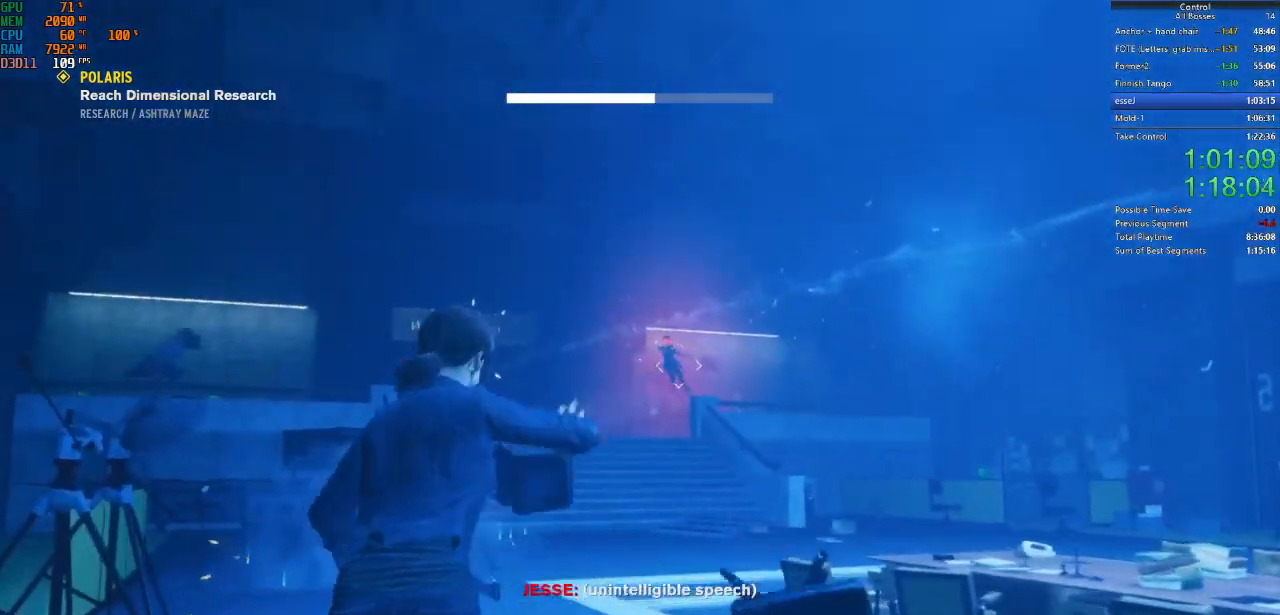
{"keys": ["a", "w"], "mouse": [], "events": [[34, "shift", "down"], [234, "shift", "up"], [400, "a", "down"]]}
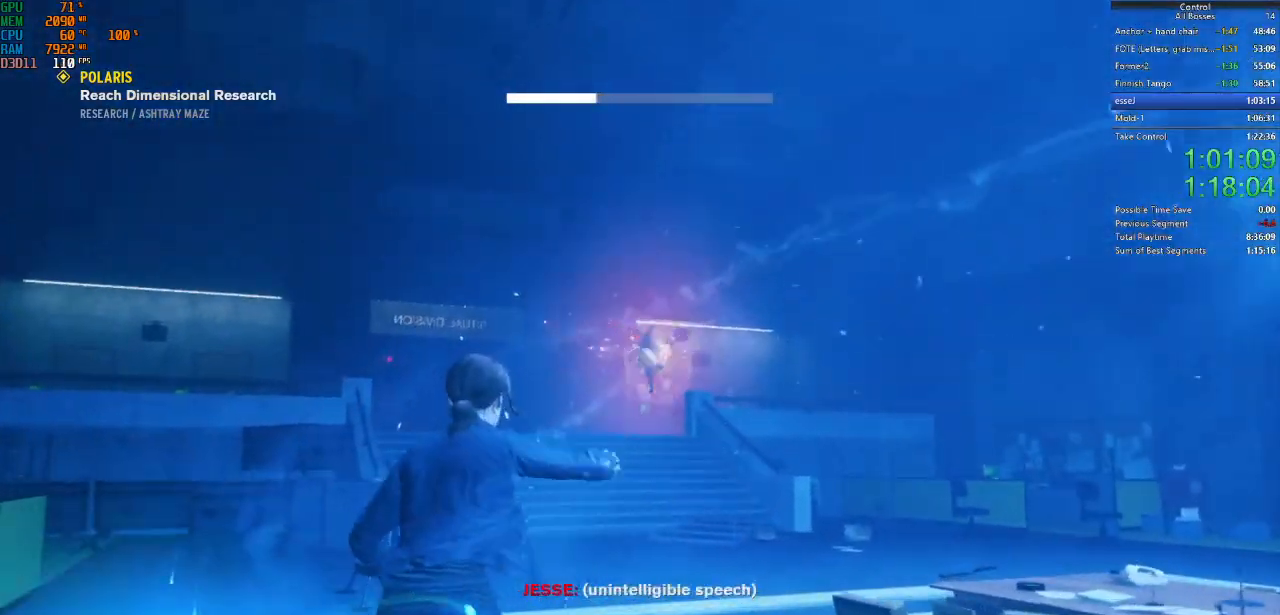
{"keys": ["w"], "mouse": [], "events": [[34, "a", "up"], [200, "a", "down"], [400, "a", "up"]]}
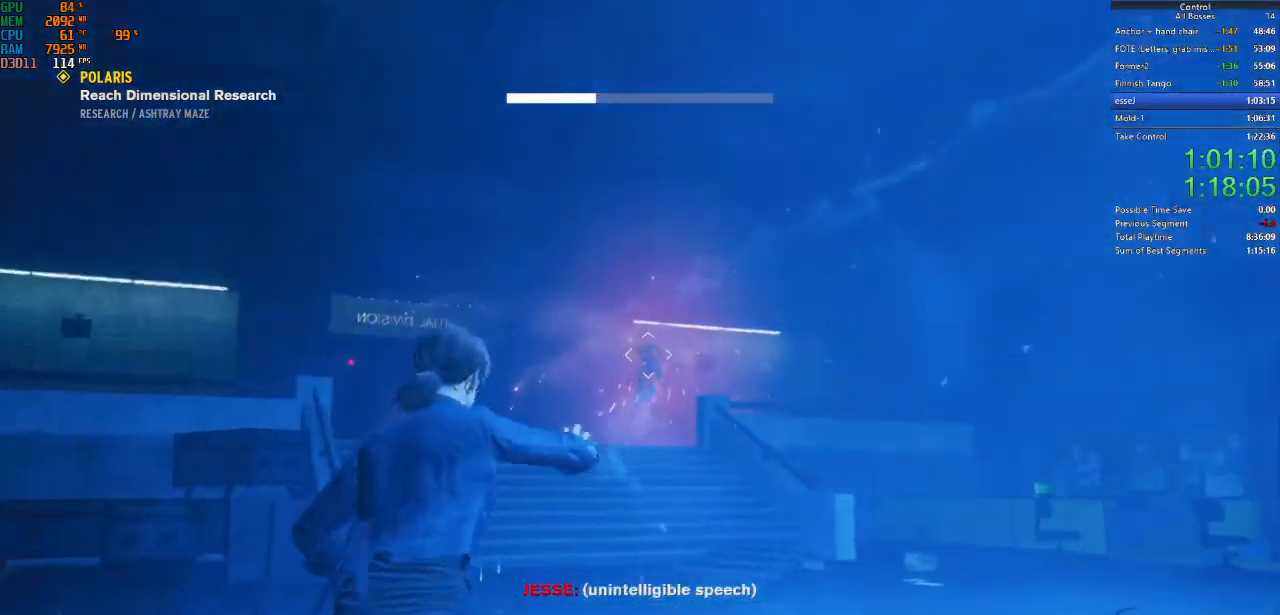
{"keys": ["w"], "mouse": [], "events": [[134, "a", "down"], [134, "shift", "down"], [267, "shift", "up"], [367, "a", "up"]]}
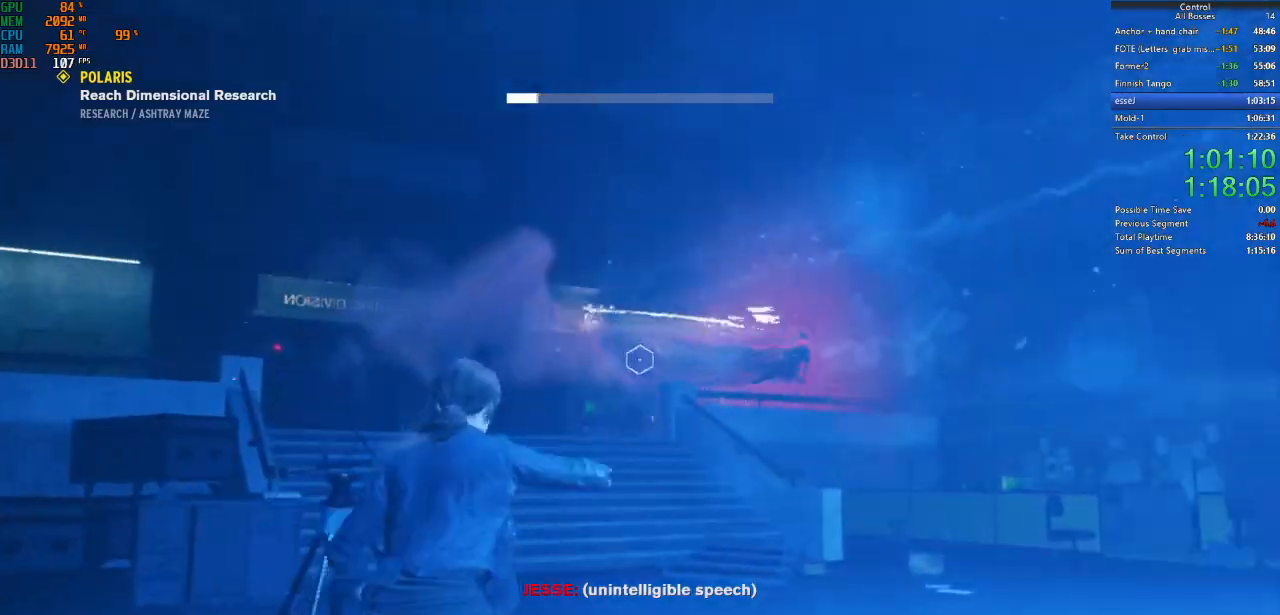
{"keys": ["w"], "mouse": [], "events": [[100, "a", "down"], [334, "a", "up"]]}
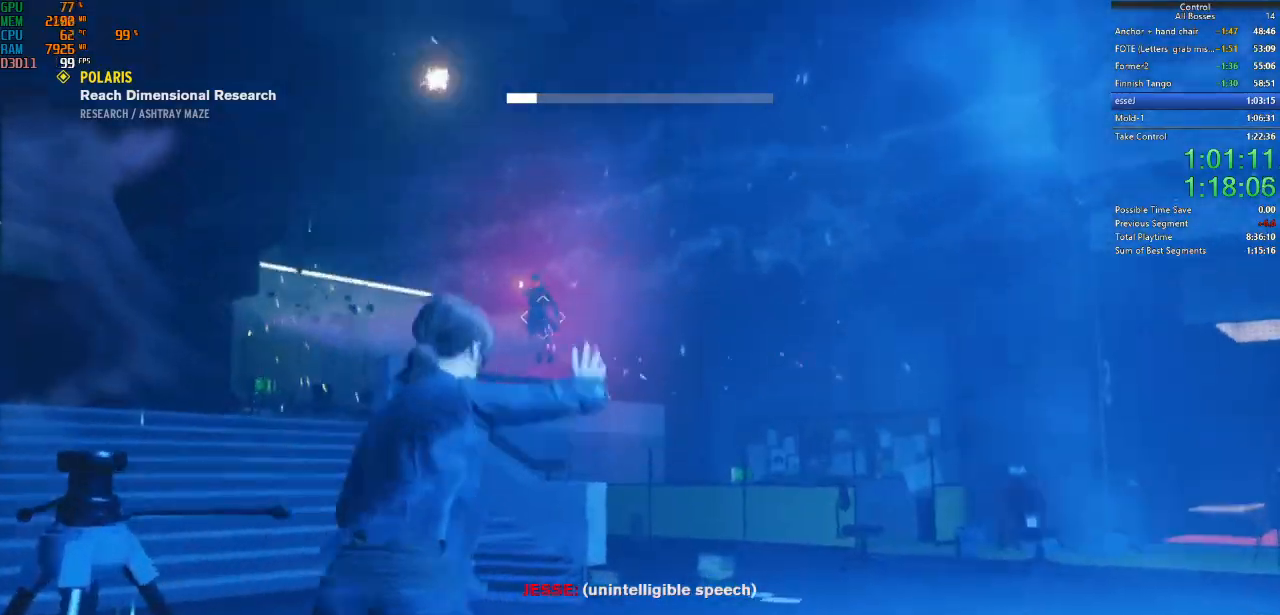
{"keys": ["s"], "mouse": [], "events": [[100, "w", "up"], [167, "a", "down"], [434, "a", "up"], [500, "s", "down"]]}
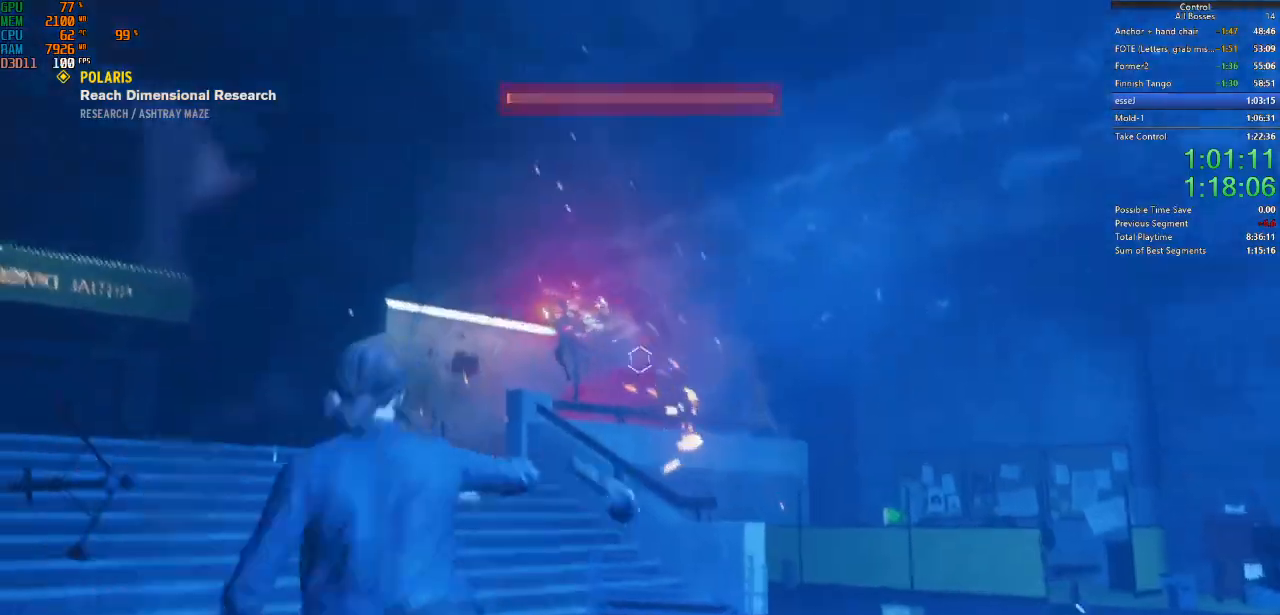
{"keys": ["d", "s"], "mouse": [], "events": [[234, "d", "down"]]}
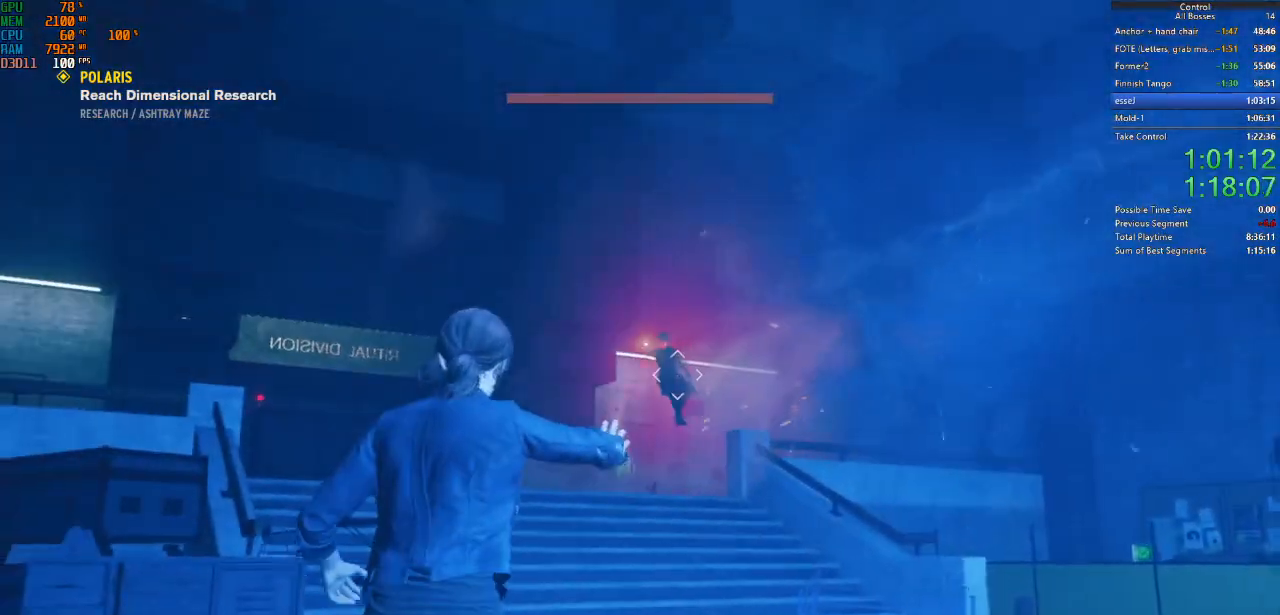
{"keys": ["shift", "w"], "mouse": [], "events": [[134, "s", "up"], [267, "w", "down"], [334, "shift", "down"], [467, "d", "up"]]}
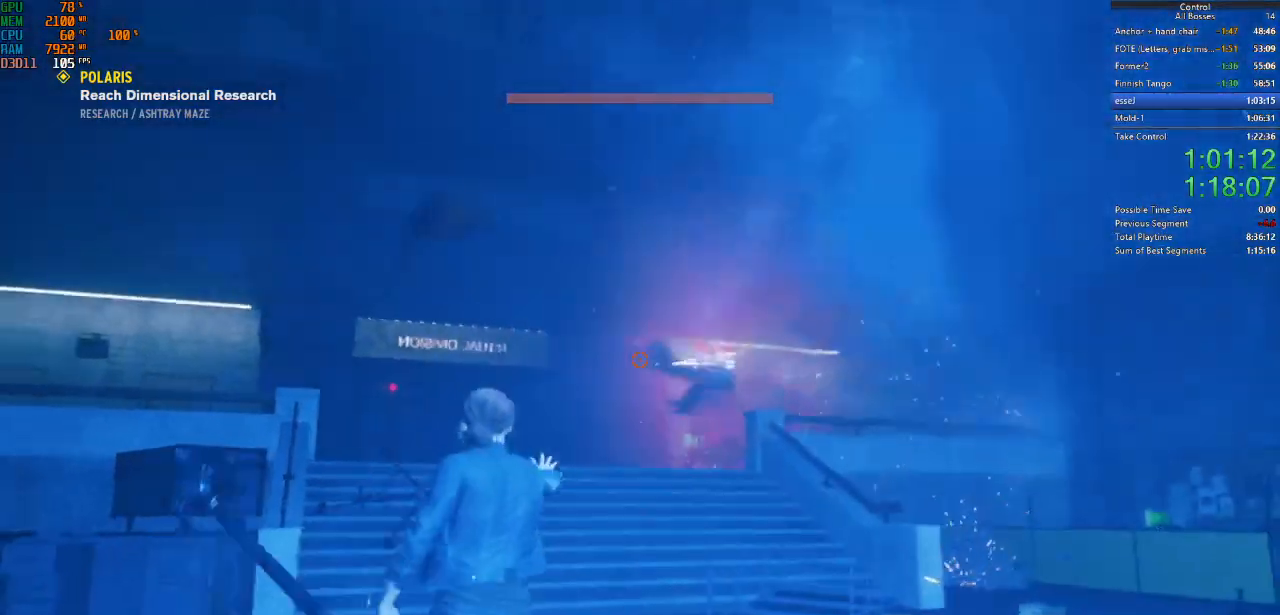
{"keys": ["a", "w"], "mouse": [], "events": [[134, "shift", "up"], [200, "shift", "down"], [367, "shift", "up"], [467, "a", "down"]]}
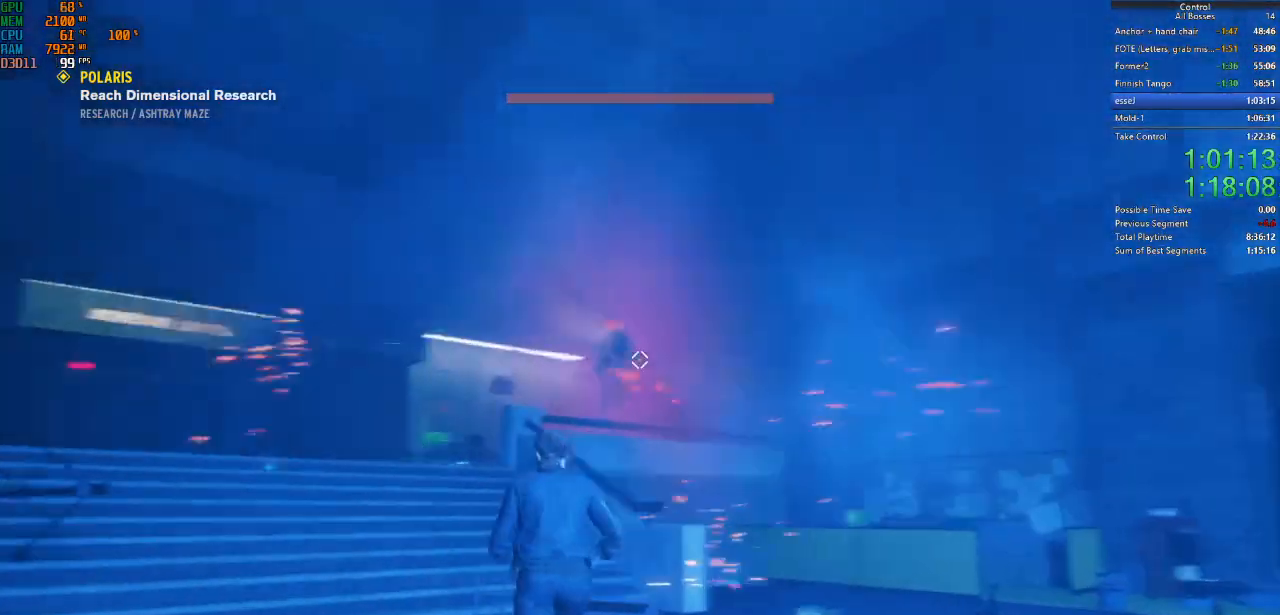
{"keys": ["w"], "mouse": ["left"], "events": [[34, "mouse_left", "down"], [167, "mouse_left", "up"], [200, "mouse_left", "down"], [267, "a", "up"], [334, "mouse_left", "up"], [400, "mouse_left", "down"]]}
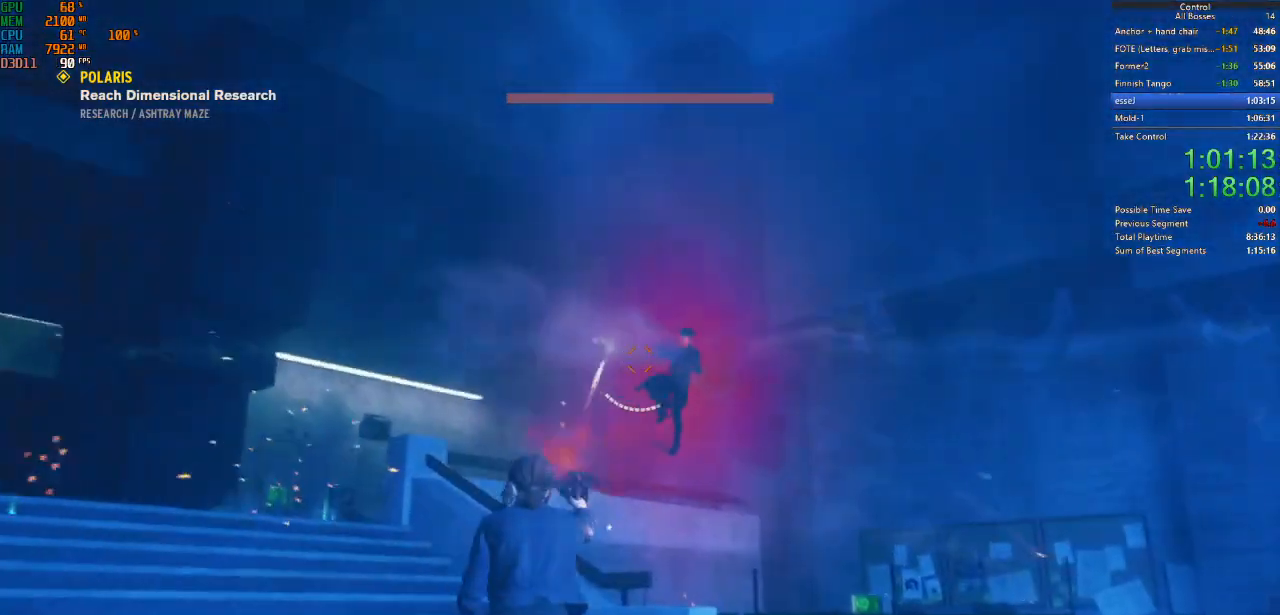
{"keys": [], "mouse": ["left"], "events": [[34, "mouse_left", "up"], [67, "mouse_left", "down"], [234, "mouse_left", "up"], [234, "w", "up"], [267, "mouse_left", "down"], [400, "mouse_left", "up"], [500, "mouse_left", "down"]]}
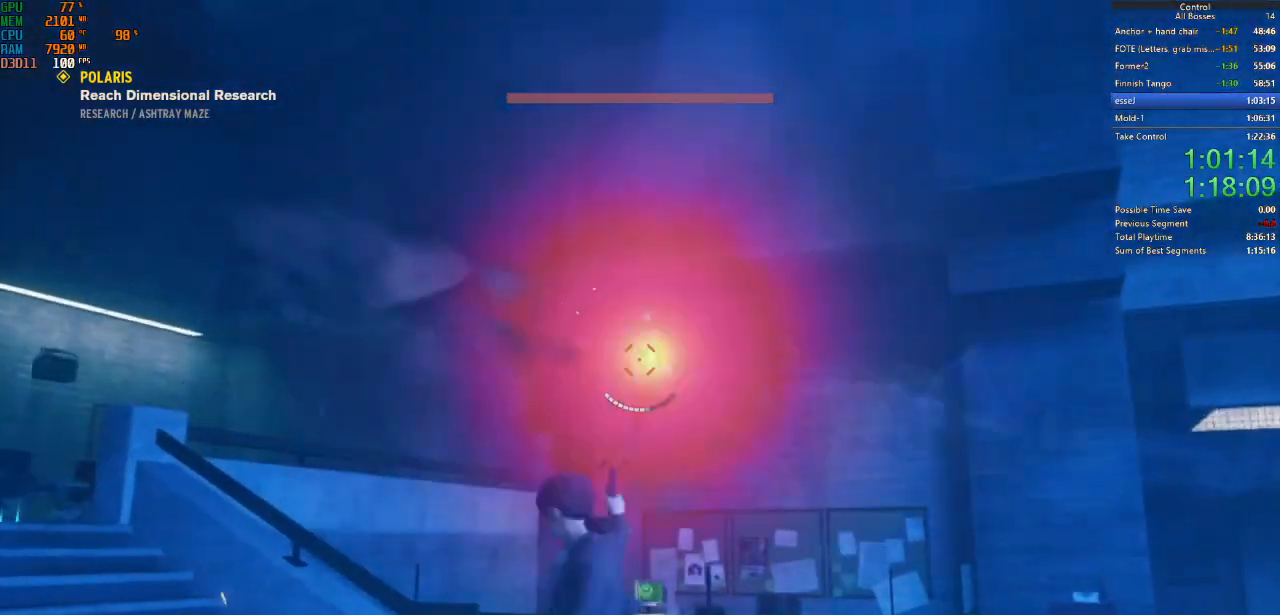
{"keys": [], "mouse": [], "events": [[100, "mouse_left", "up"], [200, "mouse_left", "down"], [234, "w", "down"], [300, "mouse_left", "up"], [367, "mouse_left", "down"], [467, "w", "up"], [500, "mouse_left", "up"]]}
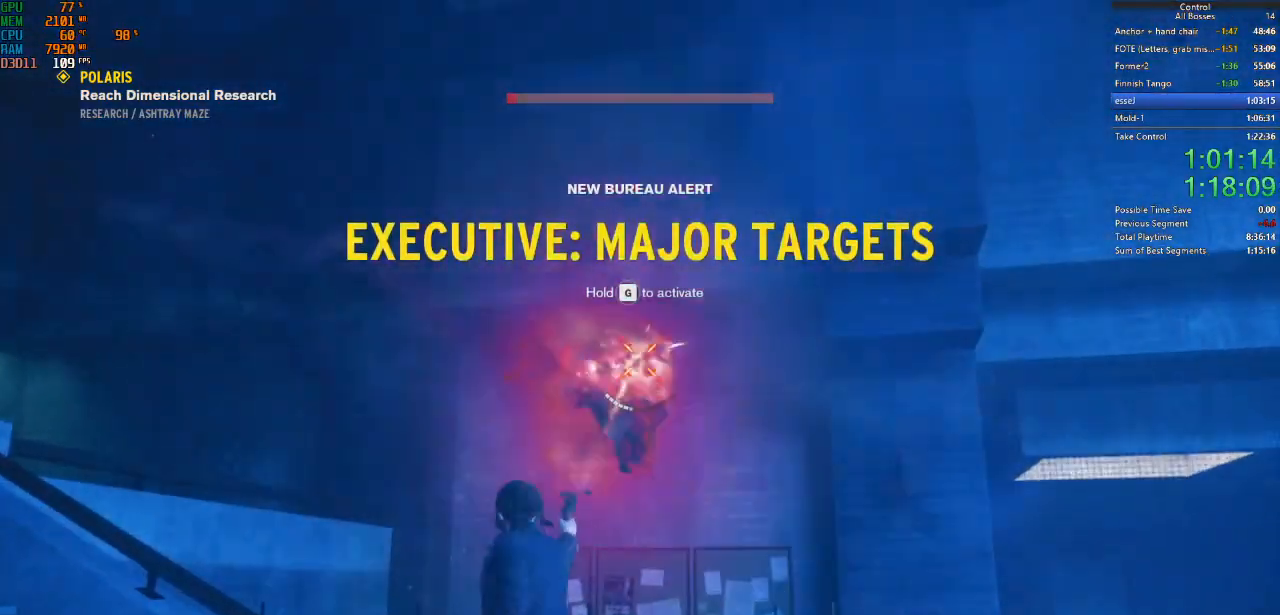
{"keys": ["d", "s"], "mouse": [], "events": [[67, "mouse_left", "down"], [200, "d", "down"], [200, "mouse_left", "up"], [267, "w", "down"], [300, "mouse_left", "down"], [400, "mouse_left", "up"], [400, "w", "up"], [500, "s", "down"]]}
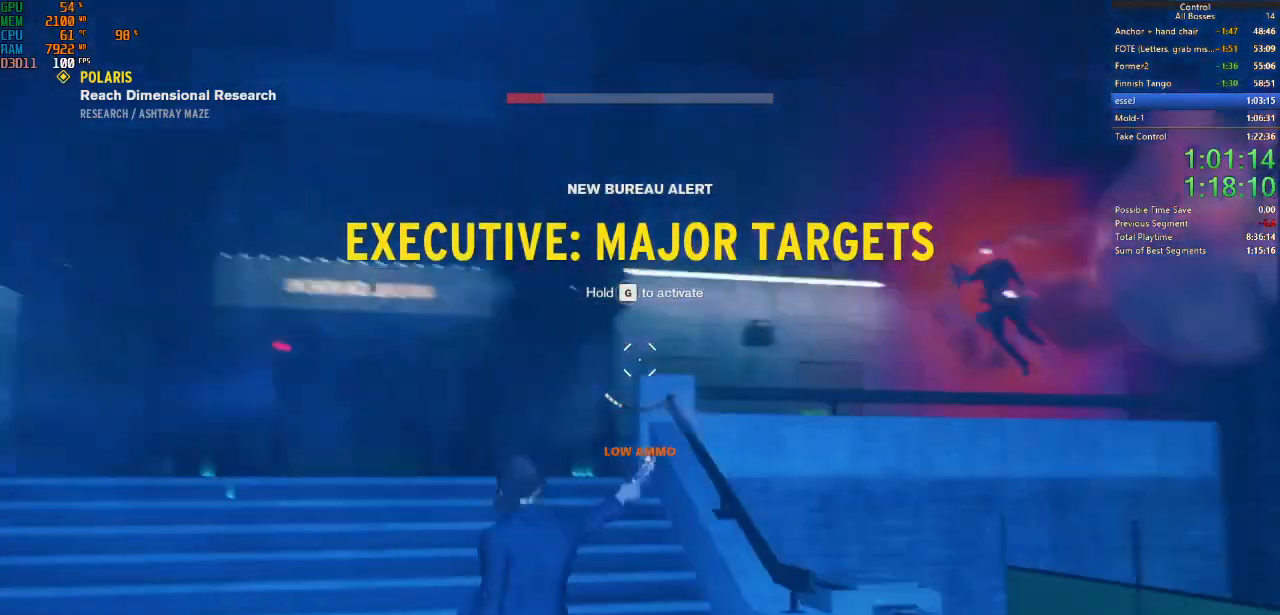
{"keys": ["a"], "mouse": ["left"], "events": [[34, "d", "up"], [34, "shift", "down"], [134, "a", "down"], [167, "s", "up"], [467, "shift", "up"], [500, "mouse_left", "down"]]}
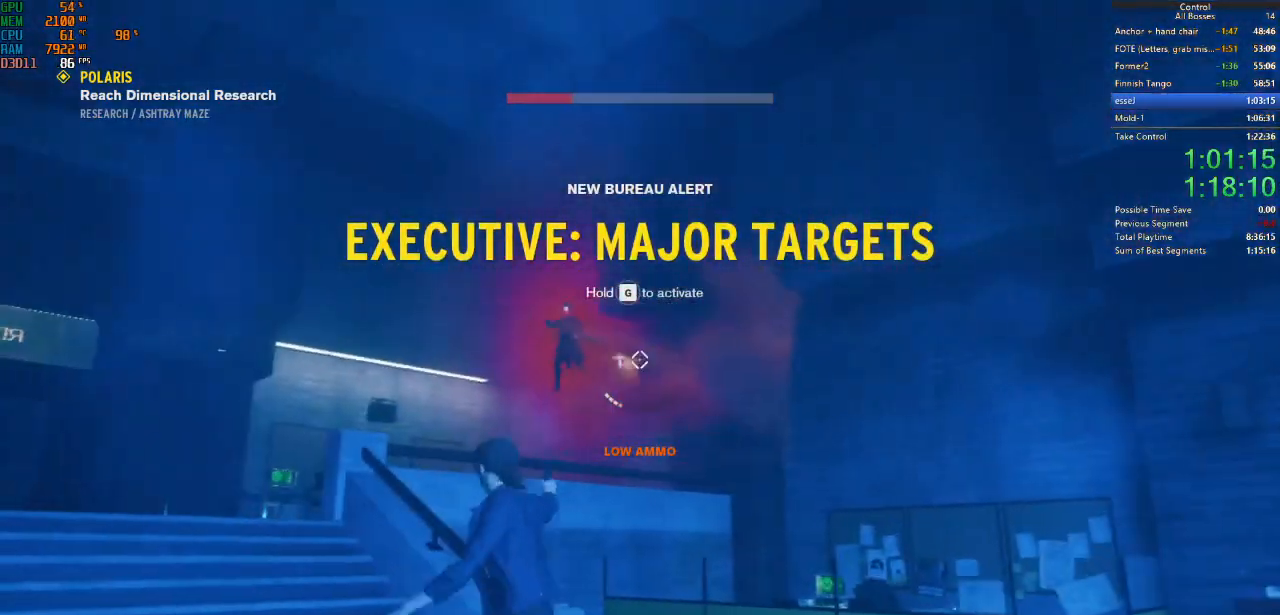
{"keys": ["a", "shift", "w"], "mouse": ["left"], "events": [[100, "mouse_left", "up"], [100, "w", "down"], [200, "mouse_left", "down"], [334, "mouse_left", "up"], [334, "shift", "down"], [367, "w", "up"], [434, "mouse_left", "down"], [434, "shift", "up"], [467, "shift", "down"], [467, "w", "down"]]}
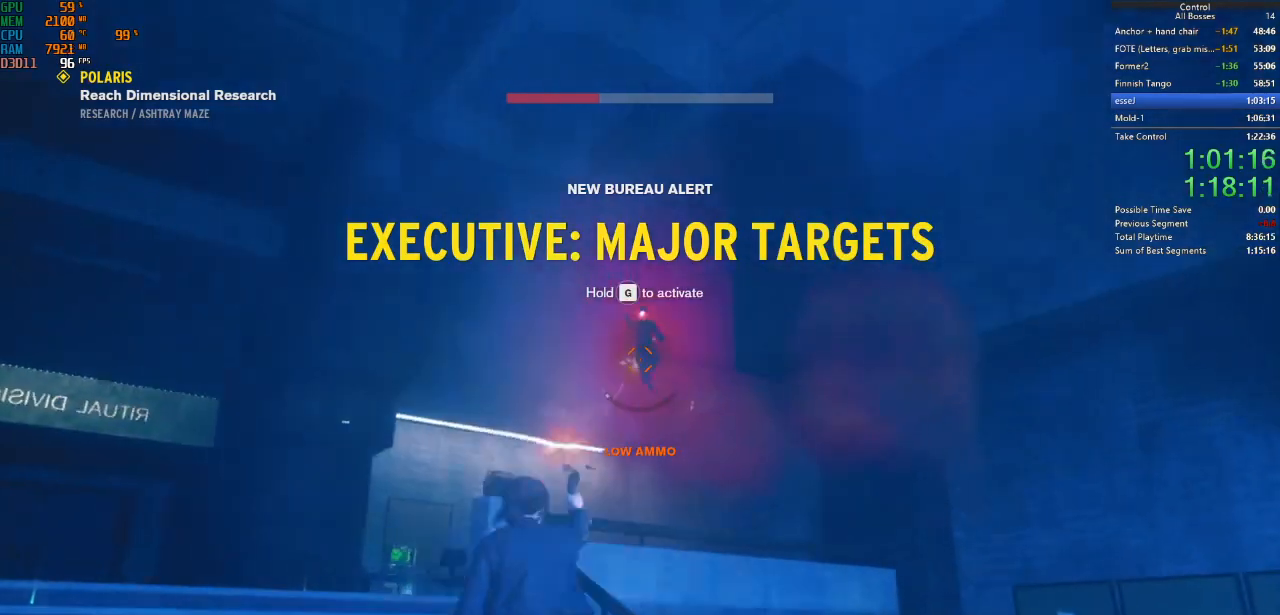
{"keys": ["a"], "mouse": ["left"], "events": [[67, "mouse_left", "up"], [167, "mouse_left", "down"], [167, "shift", "up"], [267, "mouse_left", "up"], [300, "shift", "down"], [334, "mouse_left", "down"], [400, "w", "up"], [500, "shift", "up"]]}
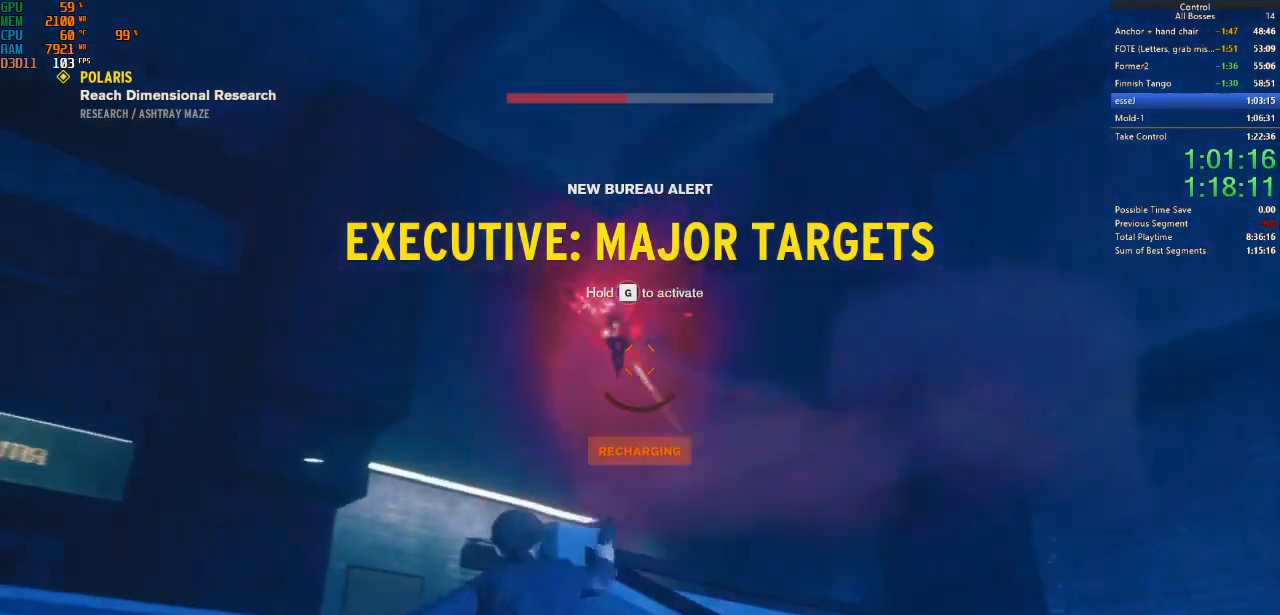
{"keys": ["a", "shift"], "mouse": [], "events": [[100, "mouse_left", "up"], [167, "w", "down"], [200, "shift", "down"], [300, "shift", "up"], [400, "shift", "down"], [434, "w", "up"]]}
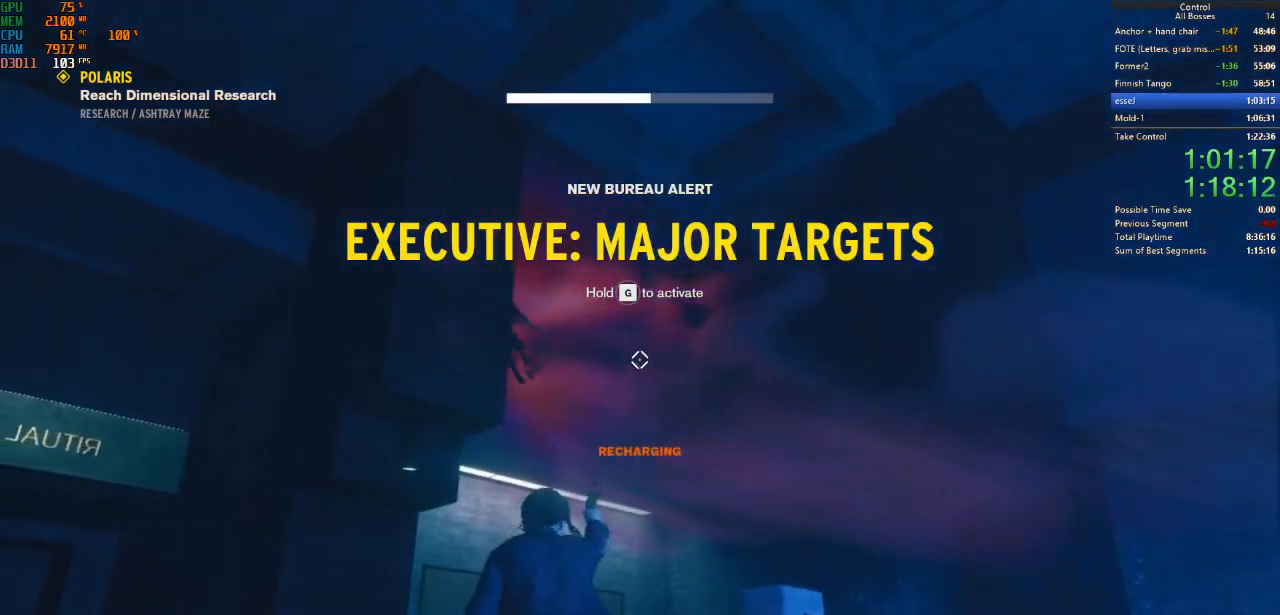
{"keys": ["d", "w"], "mouse": [], "events": [[67, "shift", "up"], [234, "d", "down"], [267, "a", "up"], [367, "w", "down"]]}
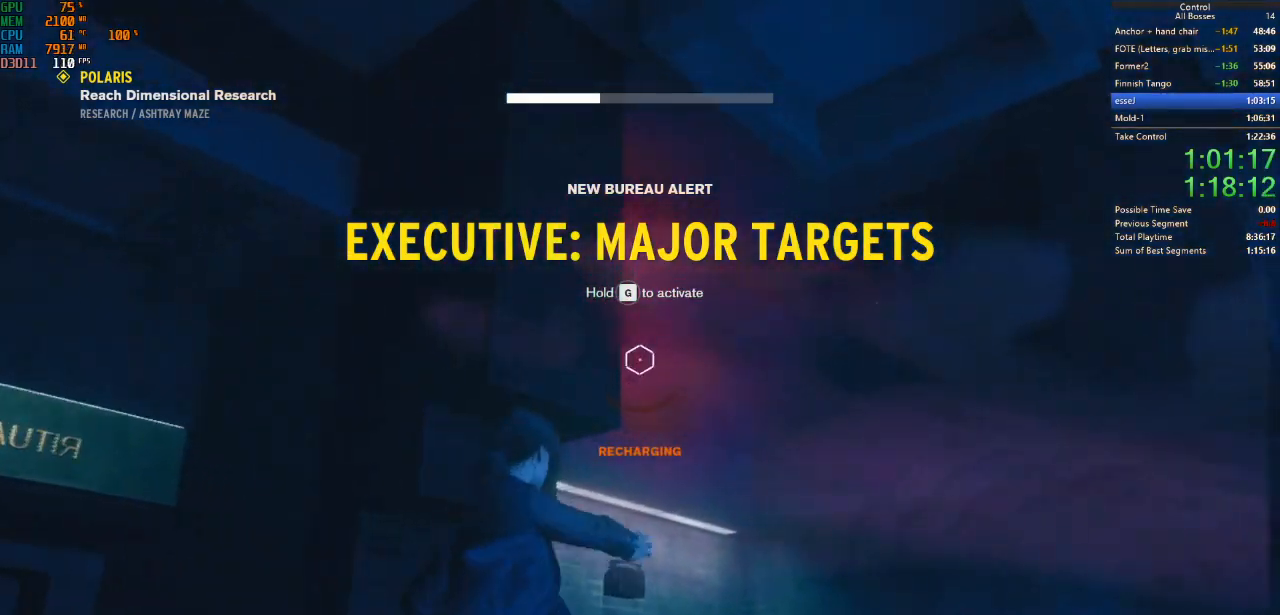
{"keys": ["d"], "mouse": [], "events": [[200, "w", "up"]]}
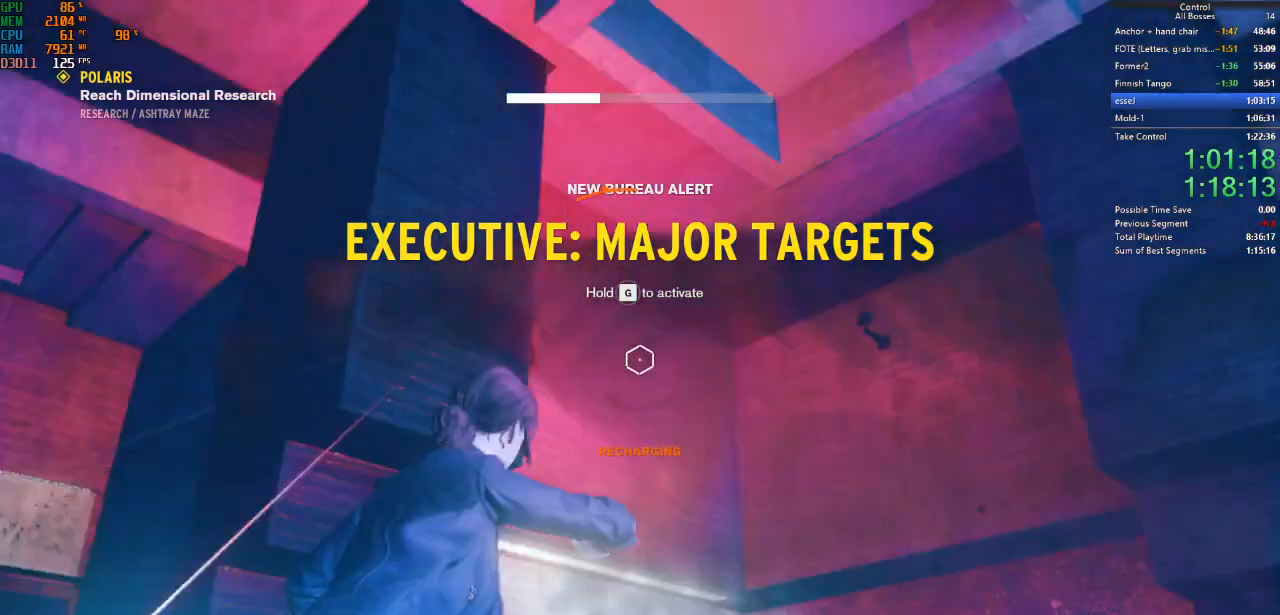
{"keys": ["d", "s"], "mouse": [], "events": [[300, "s", "down"]]}
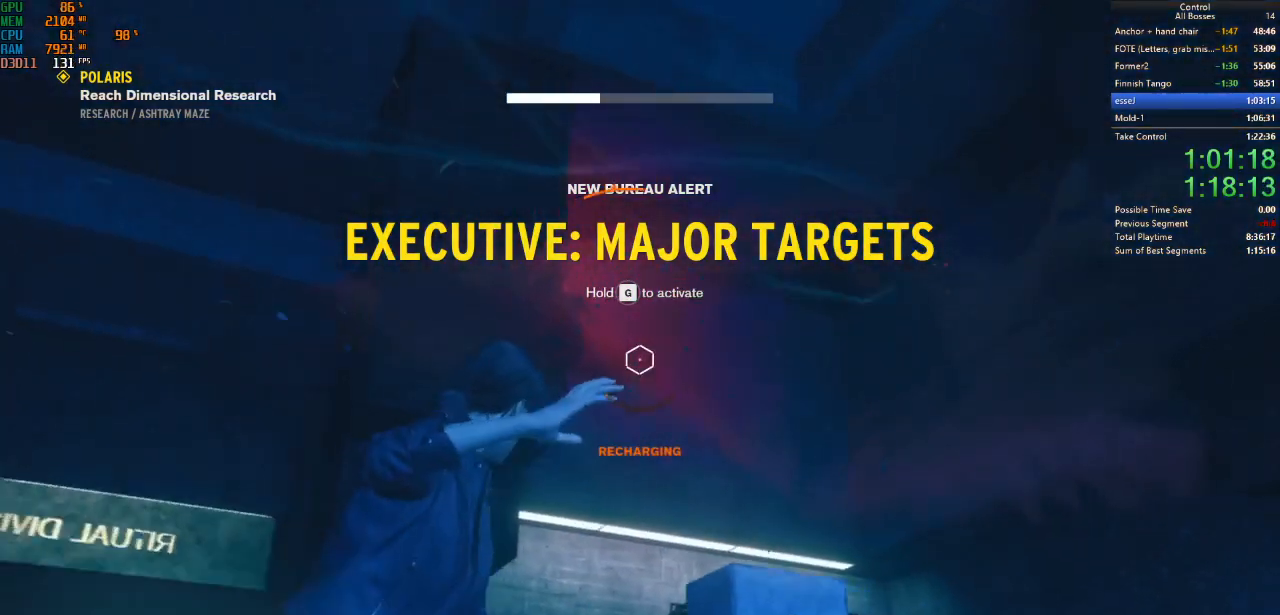
{"keys": ["d", "space"], "mouse": [], "events": [[500, "s", "up"], [500, "space", "down"]]}
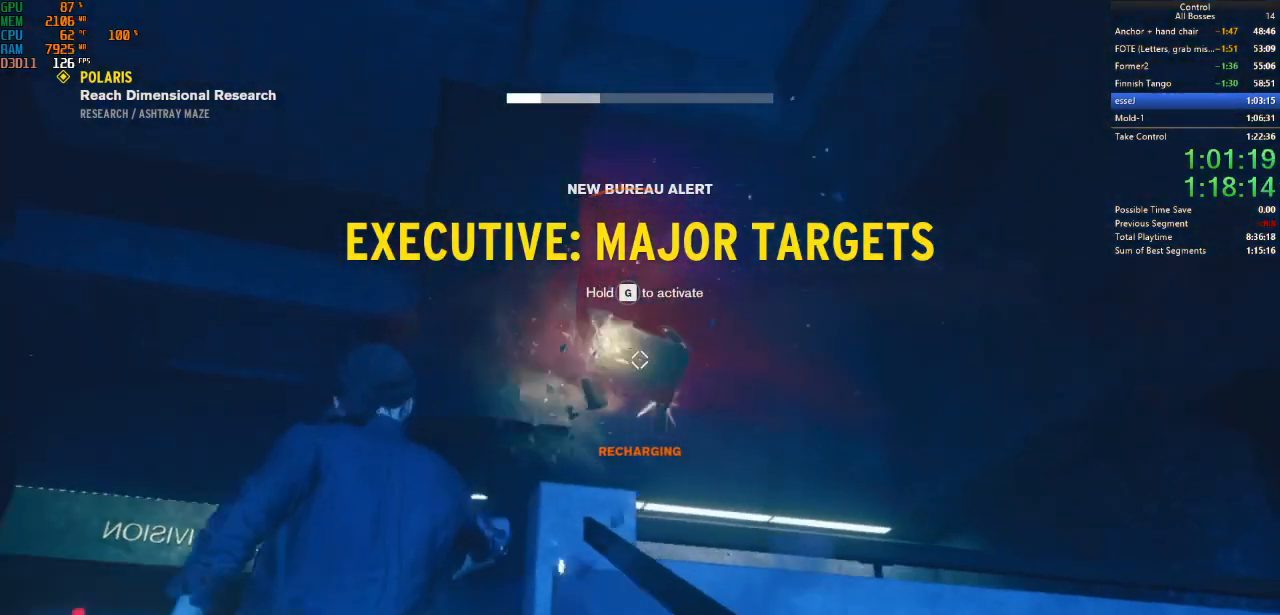
{"keys": ["d", "s", "space"], "mouse": [], "events": [[334, "s", "down"]]}
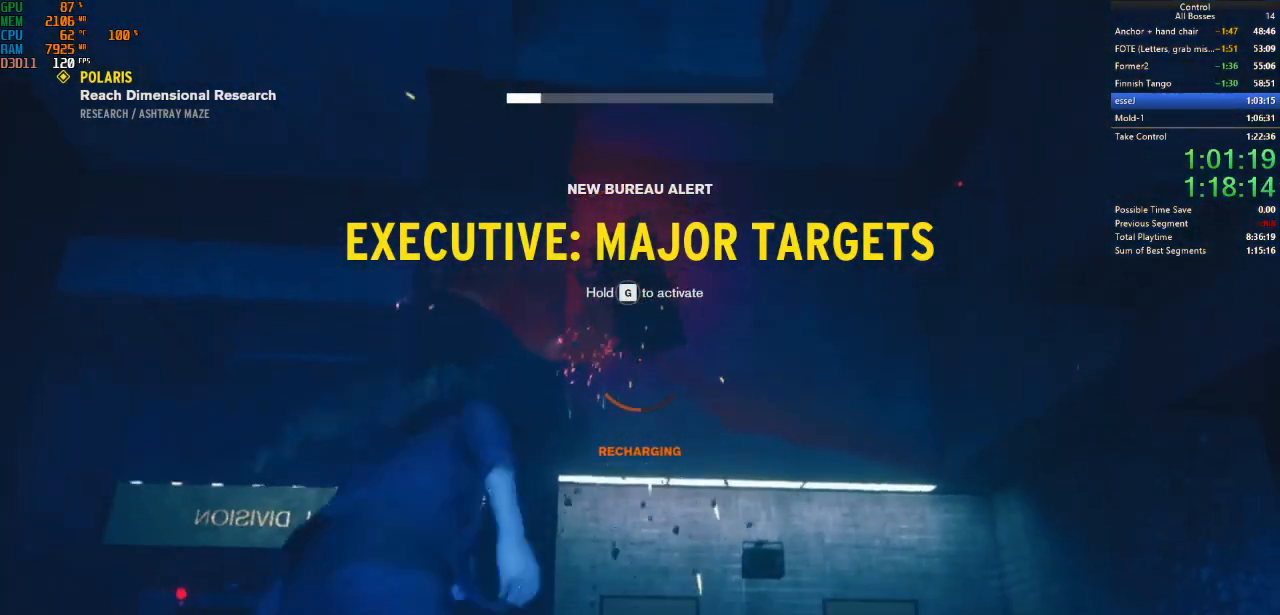
{"keys": [], "mouse": [], "events": [[200, "space", "up"], [267, "d", "up"], [334, "s", "up"]]}
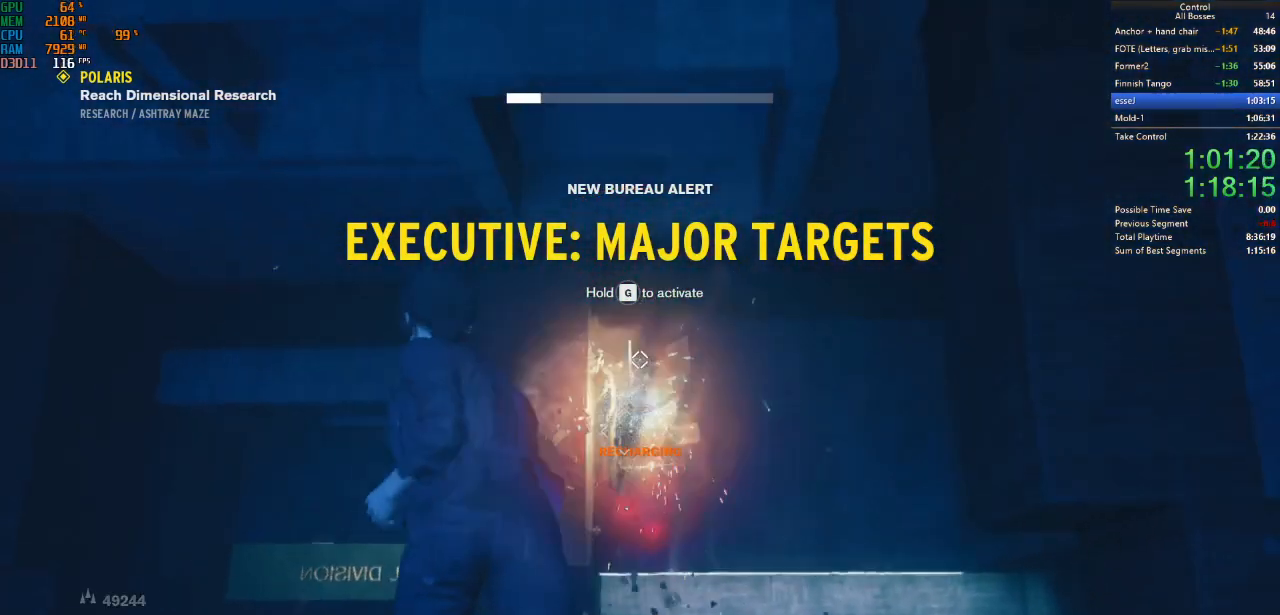
{"keys": ["w"], "mouse": [], "events": [[34, "w", "down"]]}
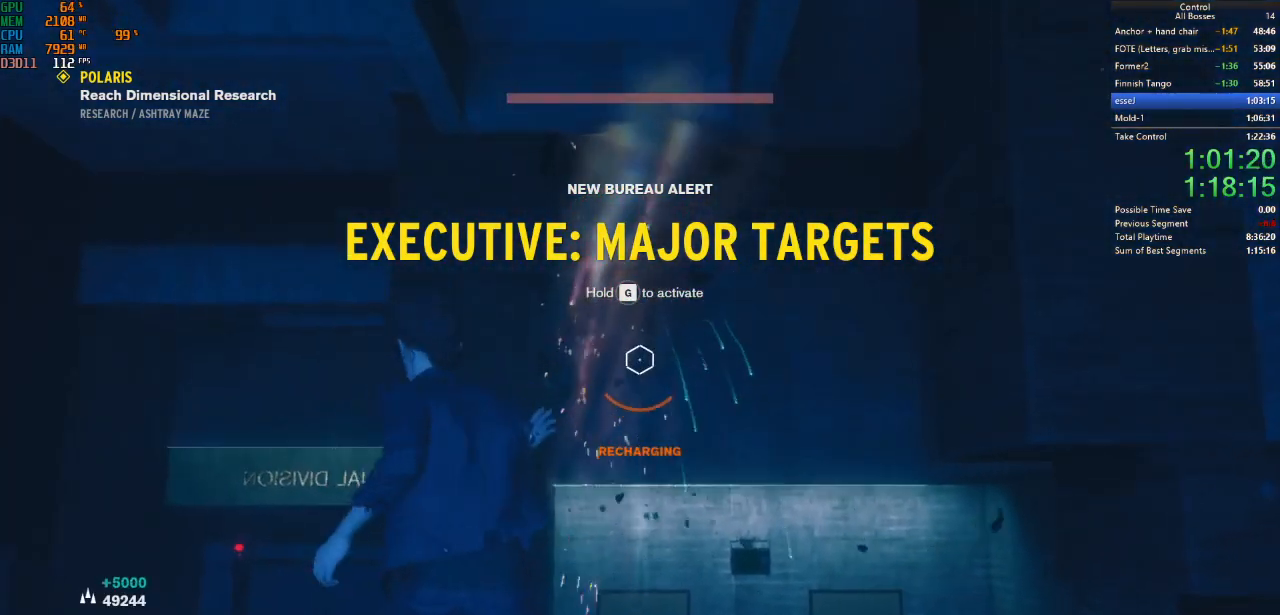
{"keys": ["a", "shift", "w"], "mouse": [], "events": [[200, "w", "up"], [367, "shift", "down"], [434, "a", "down"], [434, "w", "down"]]}
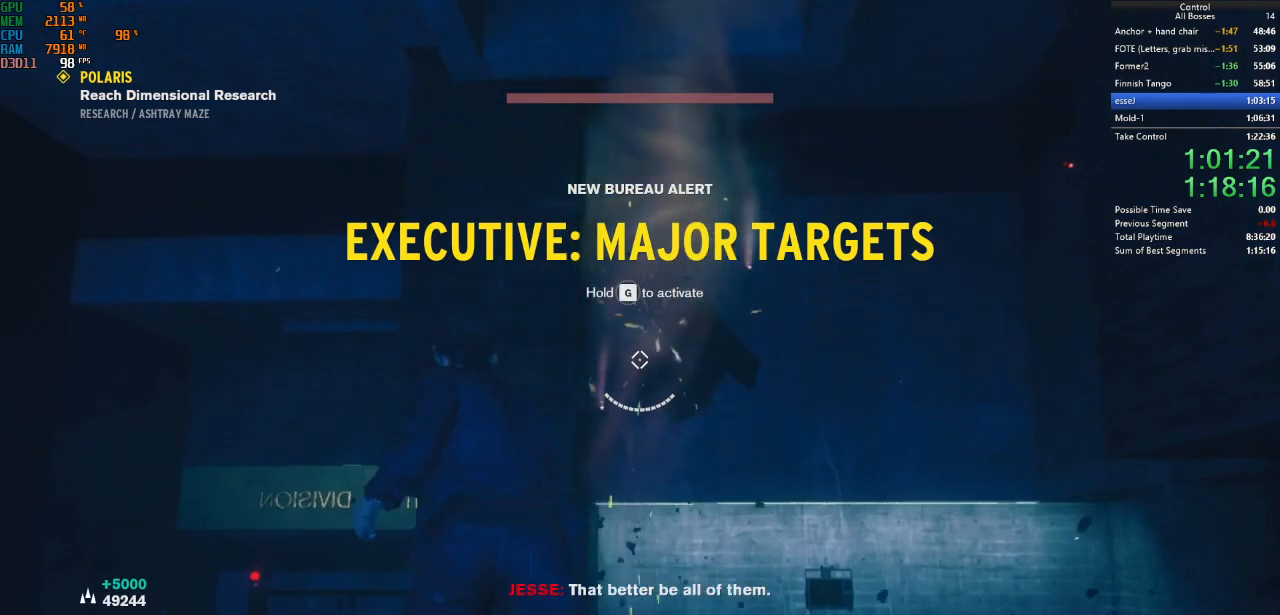
{"keys": ["d", "shift", "w"], "mouse": [], "events": [[67, "shift", "up"], [100, "space", "down"], [100, "w", "up"], [200, "a", "up"], [200, "d", "down"], [267, "space", "up"], [334, "shift", "down"], [500, "w", "down"]]}